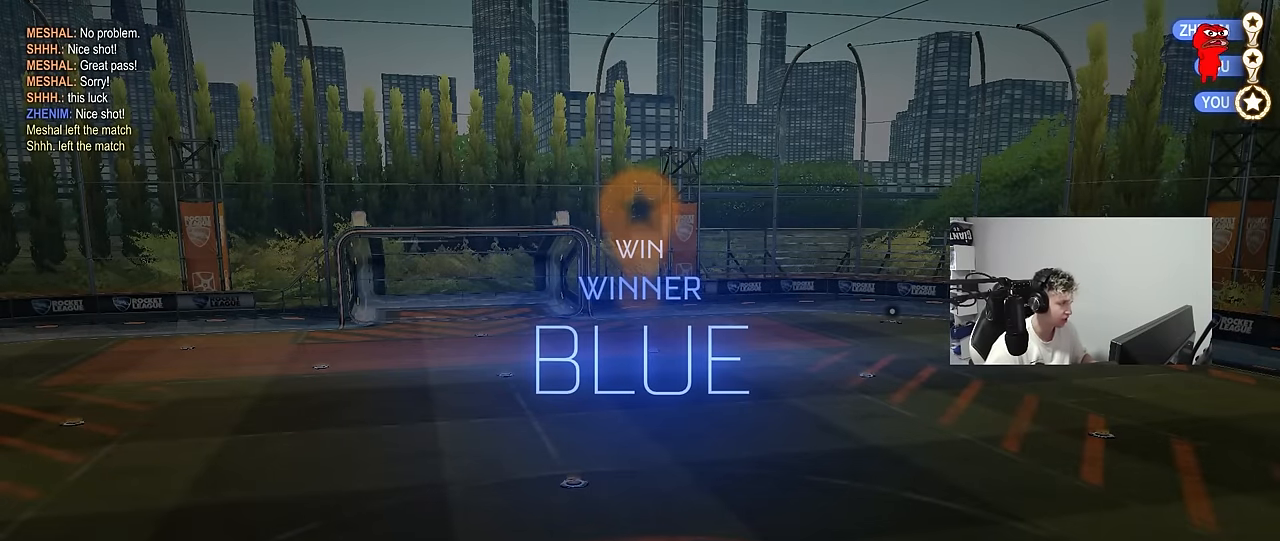
Gameplay with keyboard and mouse; each line is a JSON object with the keys and mouse buttons held at the frame after it. "events" lists presses ("down") and releases ("up") of "1", "2", "3", "4", "5", "a", "alt", "c", "caps_lock", "ctrl", "d", "e", "f", "g", "q", "r", "s", "shift", "space", "t", "tab", "v", "w", "x", "z", "mouse_left", "mouse_wheel" and "mouse_right" between this image and that frame as [ms after this image, input, new state], when the widget could be followed in between. "mouse_left", "mouse_wheel", "mouse_right" = the "left", "wheel", "right" buttons of the "mouse" list. No other keys are recorded. "wheel" means that the mouse wheel is clicked or scrolled. "mouse_move" is the direction in which the mouse moves at that frame (one of eight, or "still"), when it could be read.
{"keys": [], "mouse": [], "mouse_move": "up", "events": []}
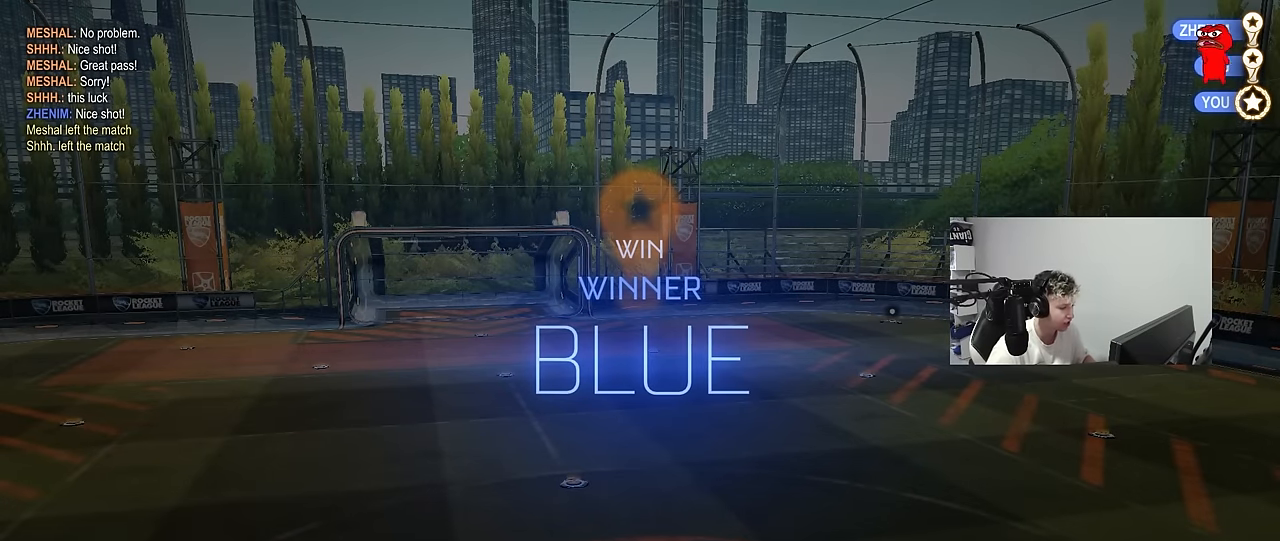
{"keys": [], "mouse": [], "mouse_move": "still", "events": []}
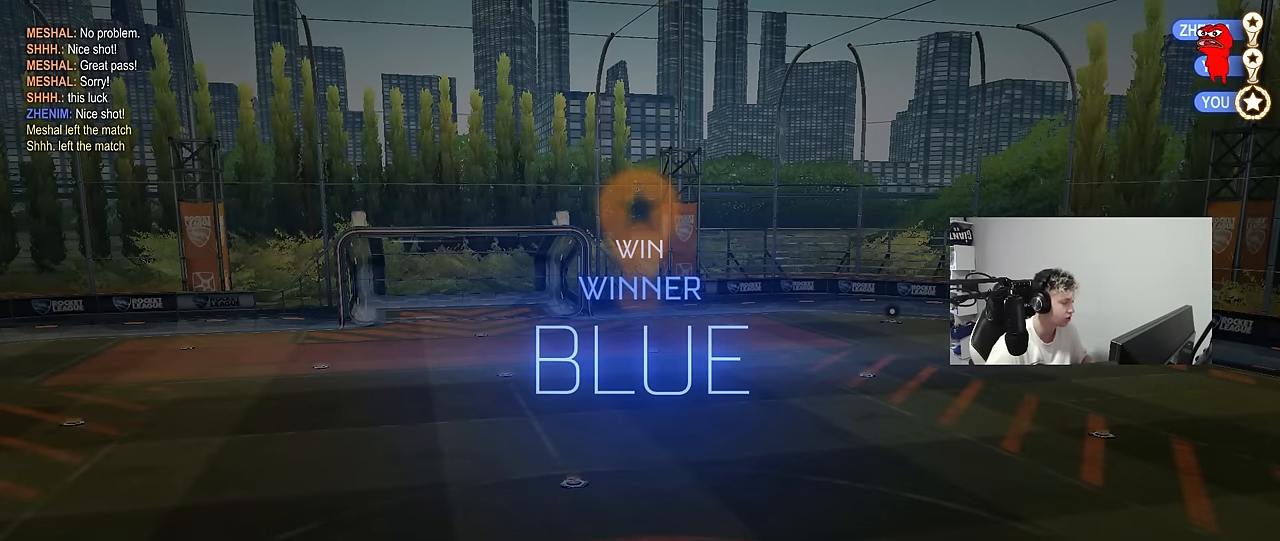
{"keys": [], "mouse": [], "mouse_move": "still", "events": []}
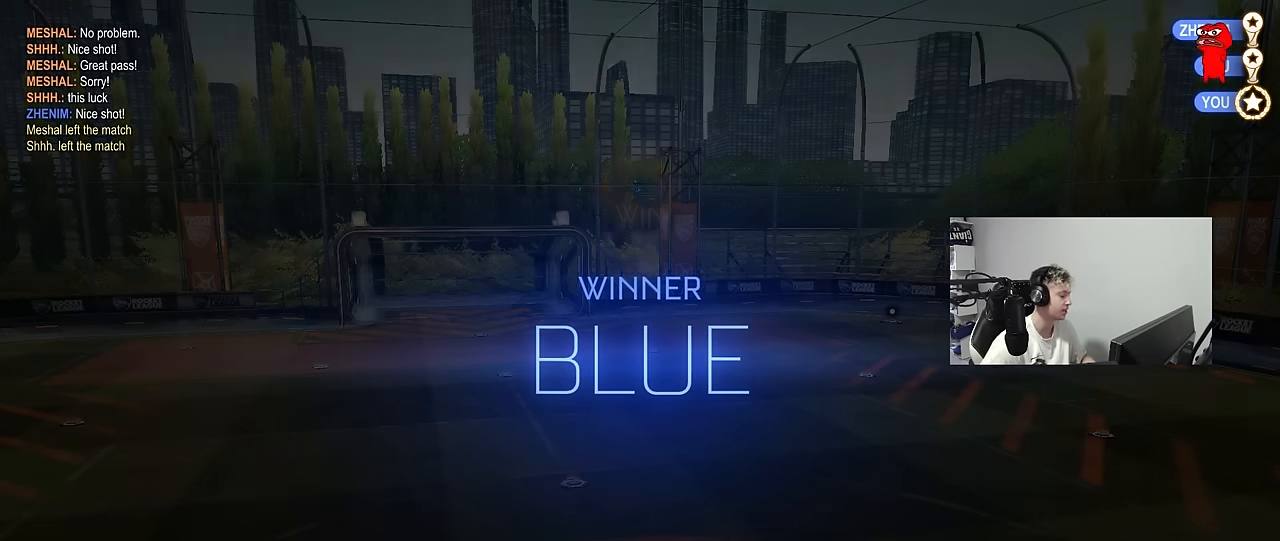
{"keys": [], "mouse": [], "mouse_move": "still", "events": []}
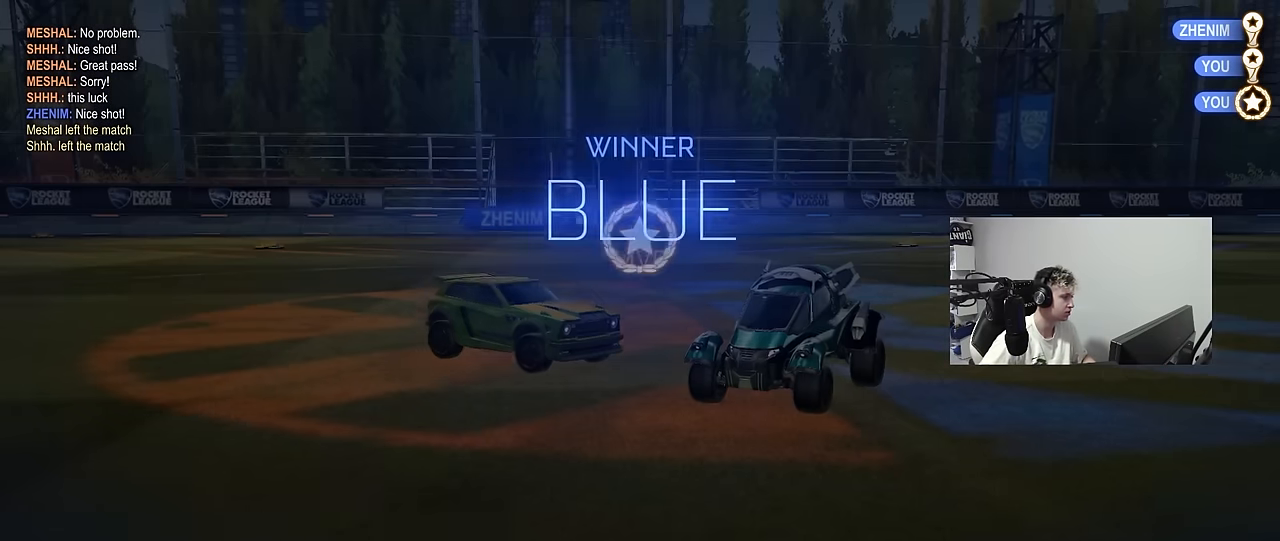
{"keys": [], "mouse": [], "mouse_move": "still", "events": []}
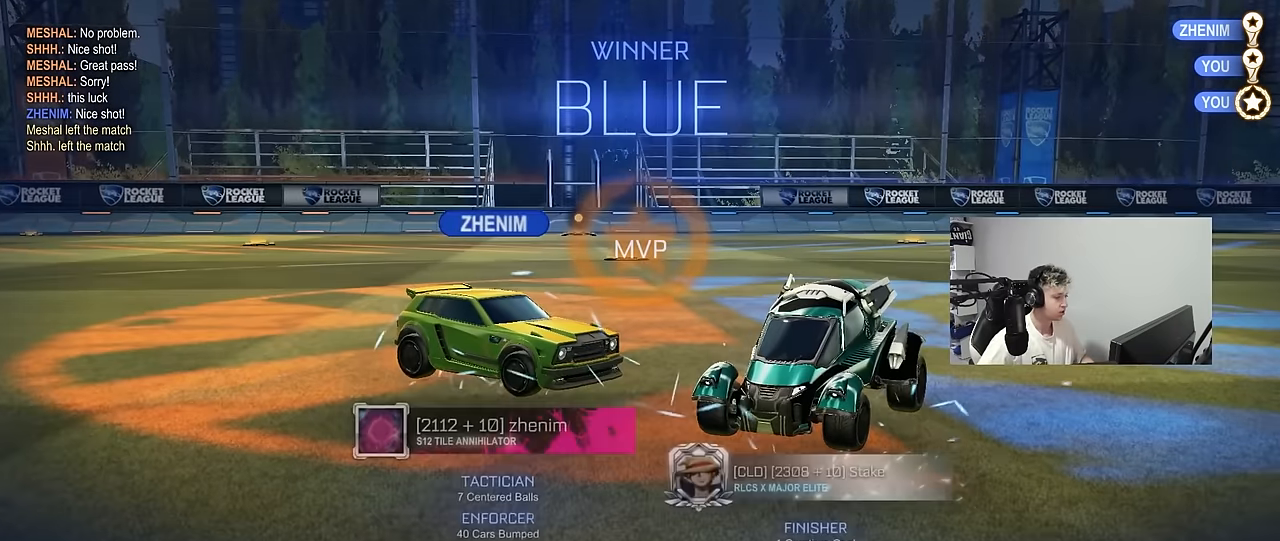
{"keys": [], "mouse": [], "mouse_move": "still", "events": []}
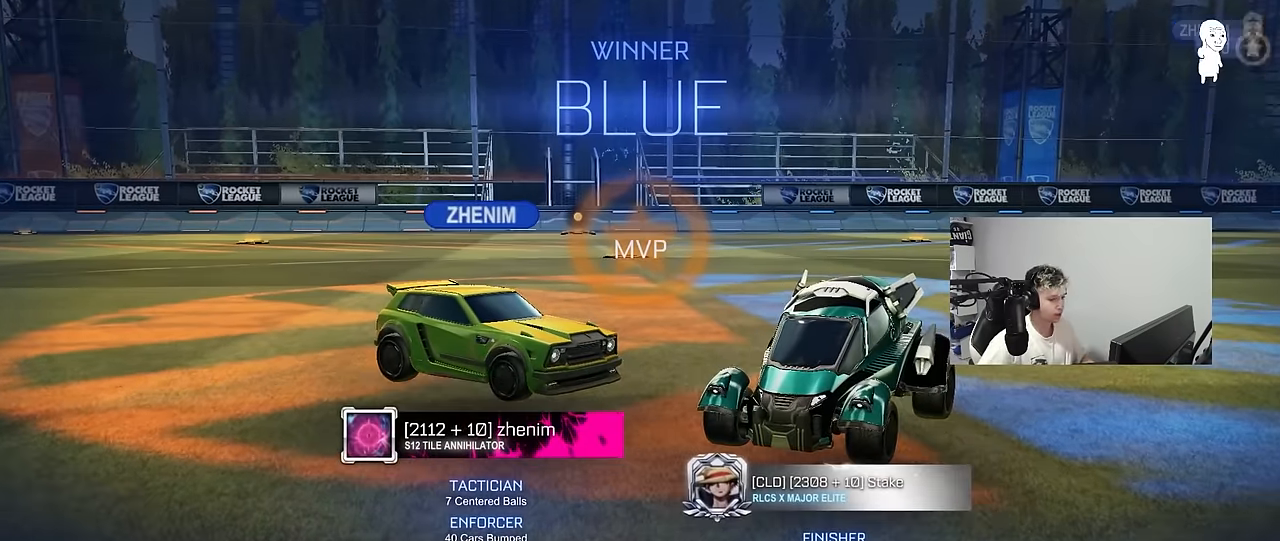
{"keys": [], "mouse": [], "mouse_move": "still", "events": []}
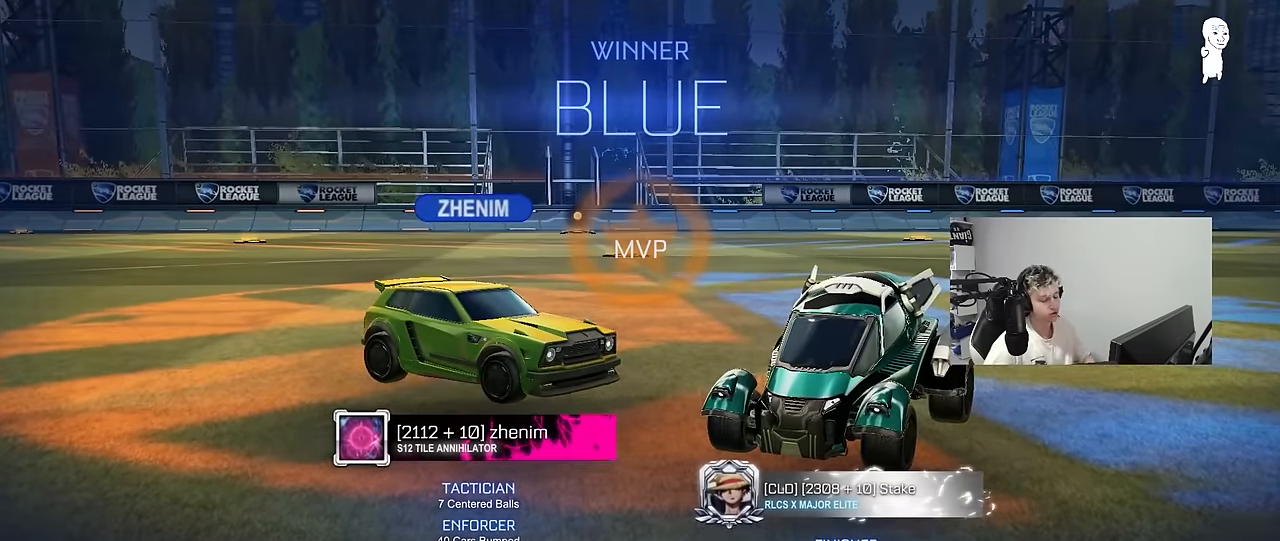
{"keys": ["tab"], "mouse": ["wheel"], "mouse_move": "up"}
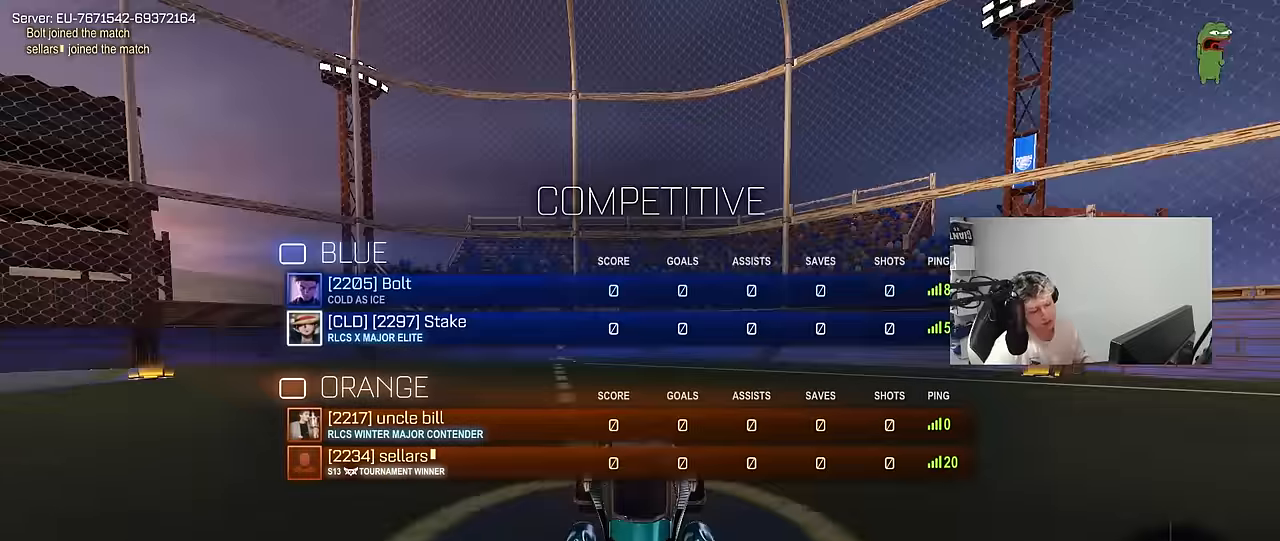
{"keys": ["tab"], "mouse": [], "mouse_move": "right", "events": [[83, "mouse_wheel", "up"]]}
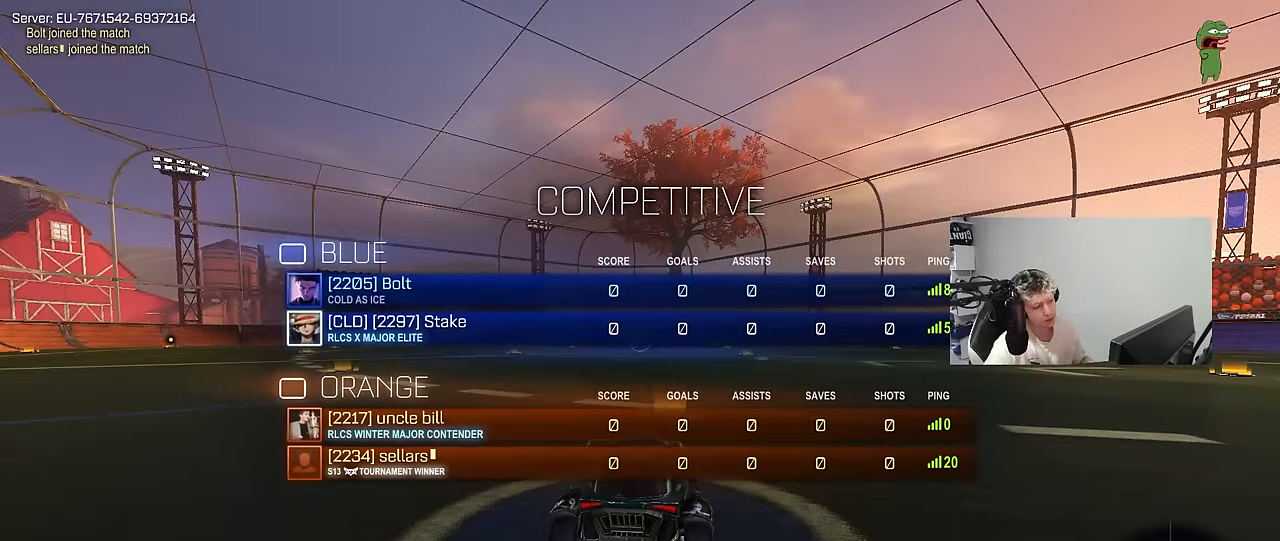
{"keys": [], "mouse": ["wheel"], "mouse_move": "still", "events": [[50, "tab", "up"], [383, "mouse_wheel", "down"]]}
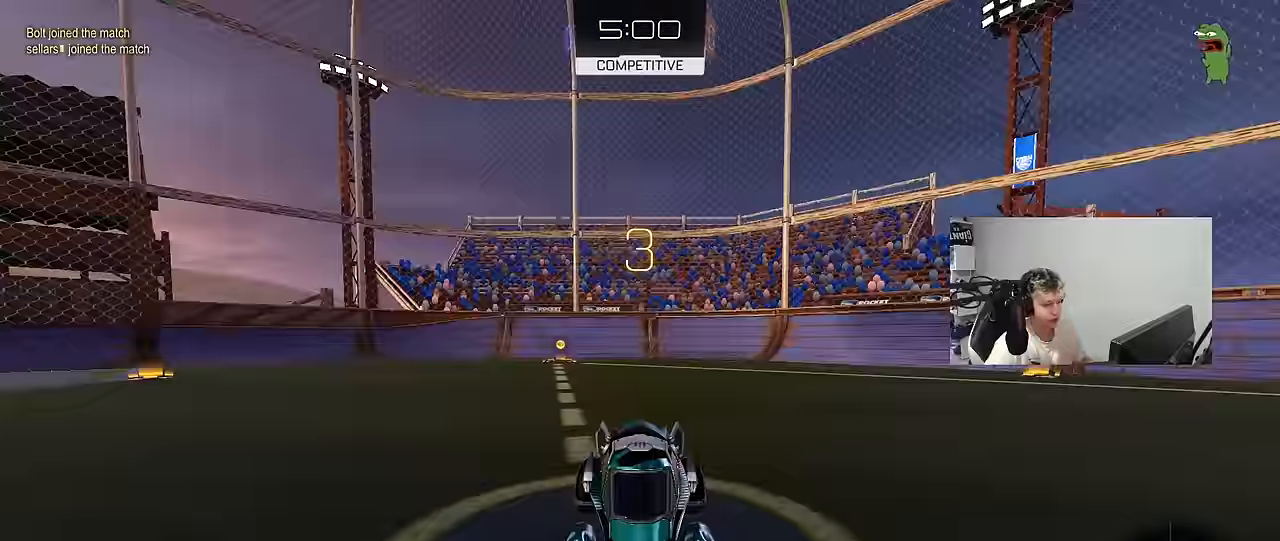
{"keys": ["tab"], "mouse": ["left"], "mouse_move": "down", "events": [[67, "mouse_wheel", "up"], [67, "tab", "down"], [250, "space", "down"], [400, "mouse_left", "down"], [400, "space", "up"]]}
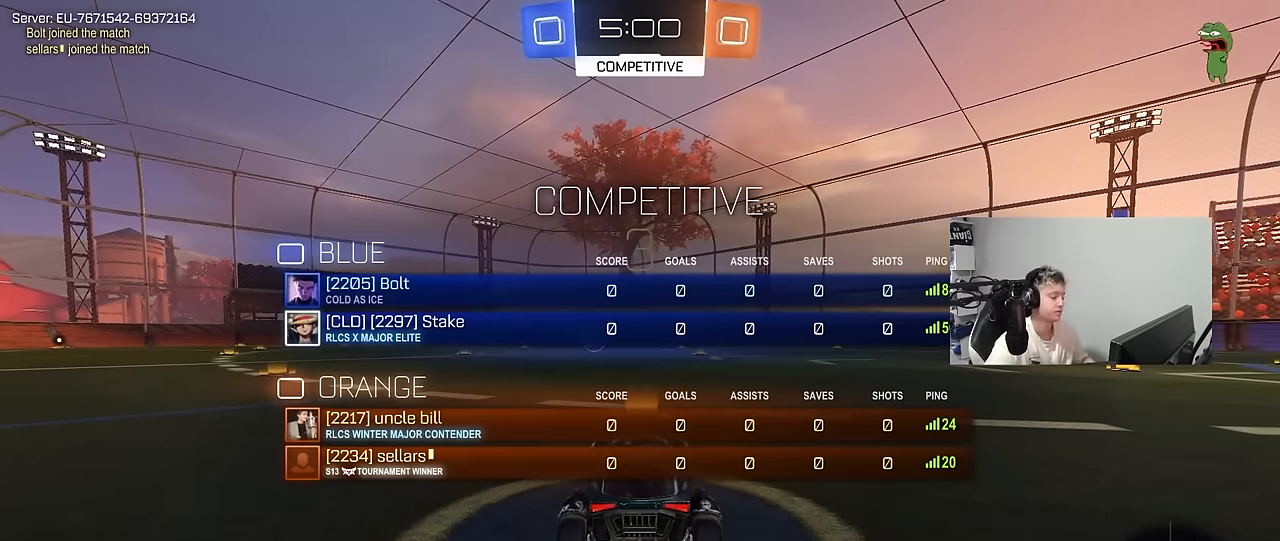
{"keys": ["w"], "mouse": ["left"], "mouse_move": "right", "events": [[283, "w", "down"], [500, "tab", "up"]]}
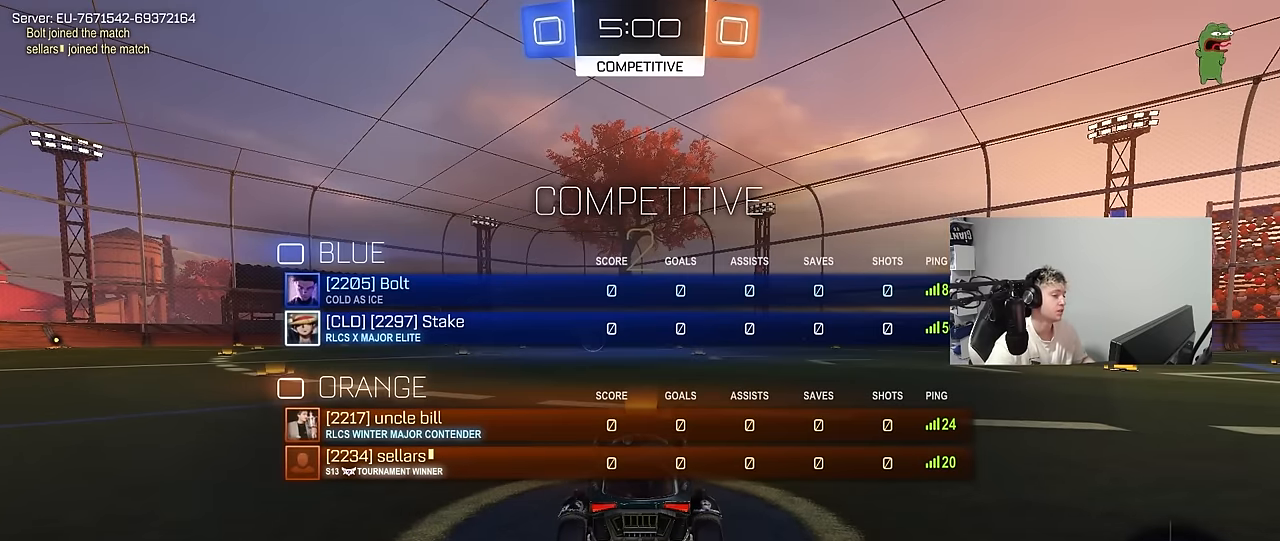
{"keys": ["tab", "w"], "mouse": ["left"], "mouse_move": "left", "events": [[250, "tab", "down"]]}
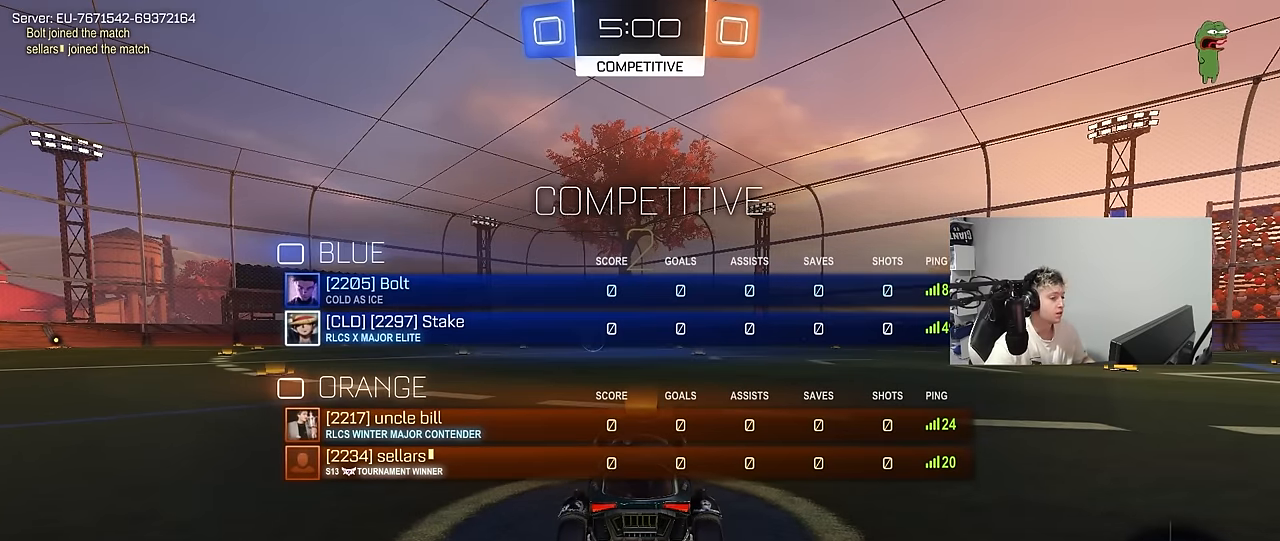
{"keys": ["tab", "w"], "mouse": ["left"], "mouse_move": "right", "events": []}
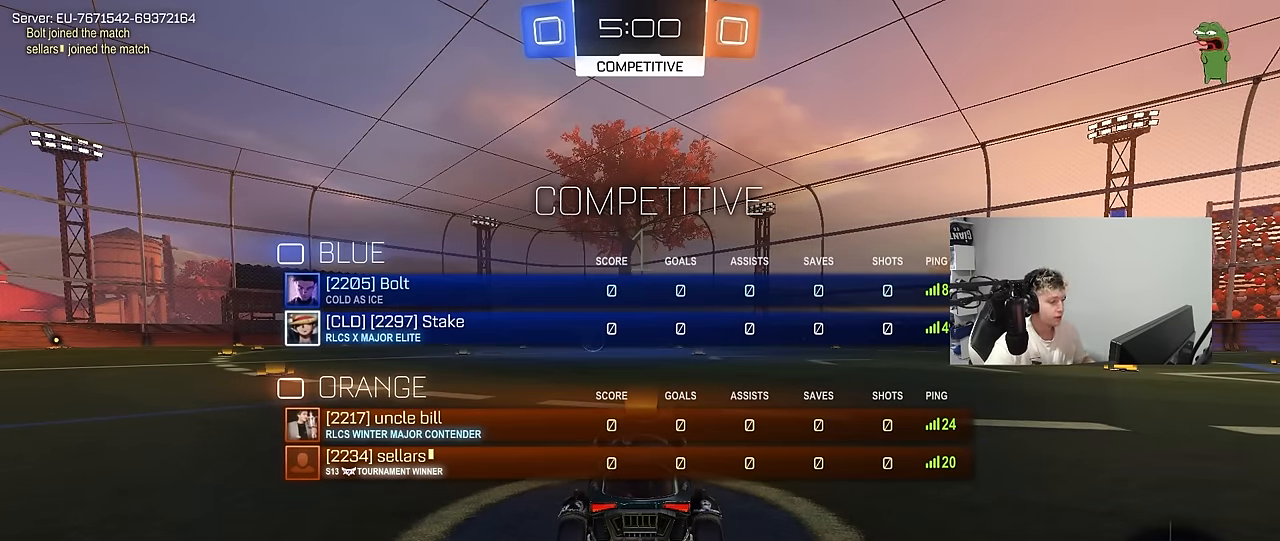
{"keys": ["w"], "mouse": ["left"], "mouse_move": "right", "events": [[233, "tab", "up"]]}
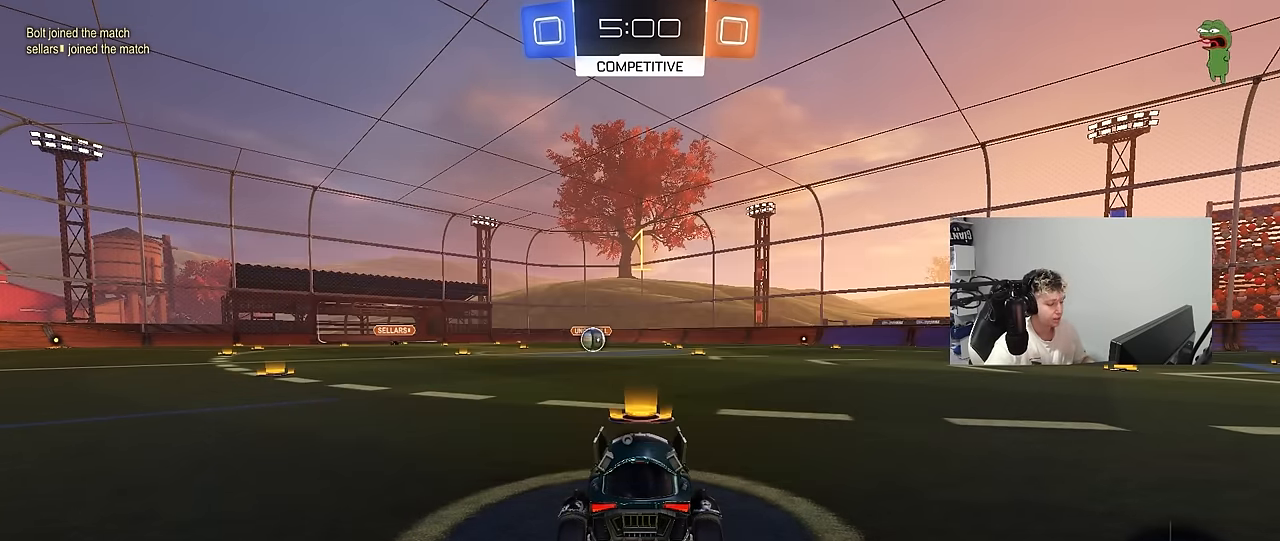
{"keys": ["a", "w"], "mouse": ["left", "right"], "mouse_move": "still", "events": [[383, "d", "down"], [433, "mouse_right", "down"], [483, "a", "down"], [483, "d", "up"]]}
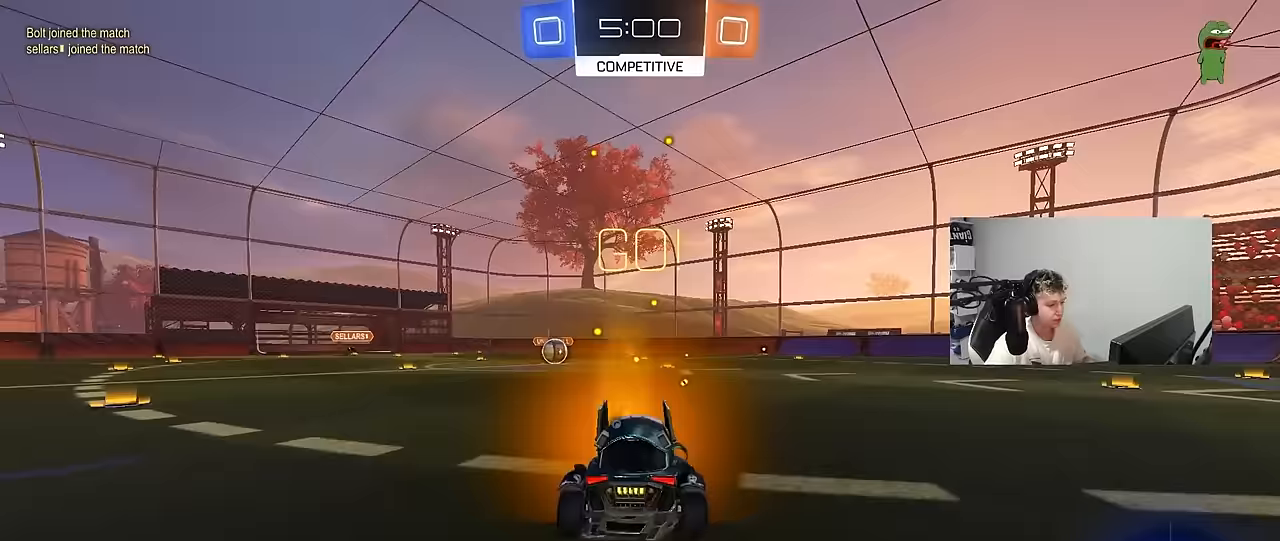
{"keys": ["a", "s", "shift"], "mouse": ["left"], "mouse_move": "still", "events": [[17, "mouse_right", "up"], [17, "shift", "down"], [67, "mouse_right", "down"], [67, "w", "up"], [117, "s", "down"], [117, "space", "down"], [167, "mouse_right", "up"], [300, "space", "up"]]}
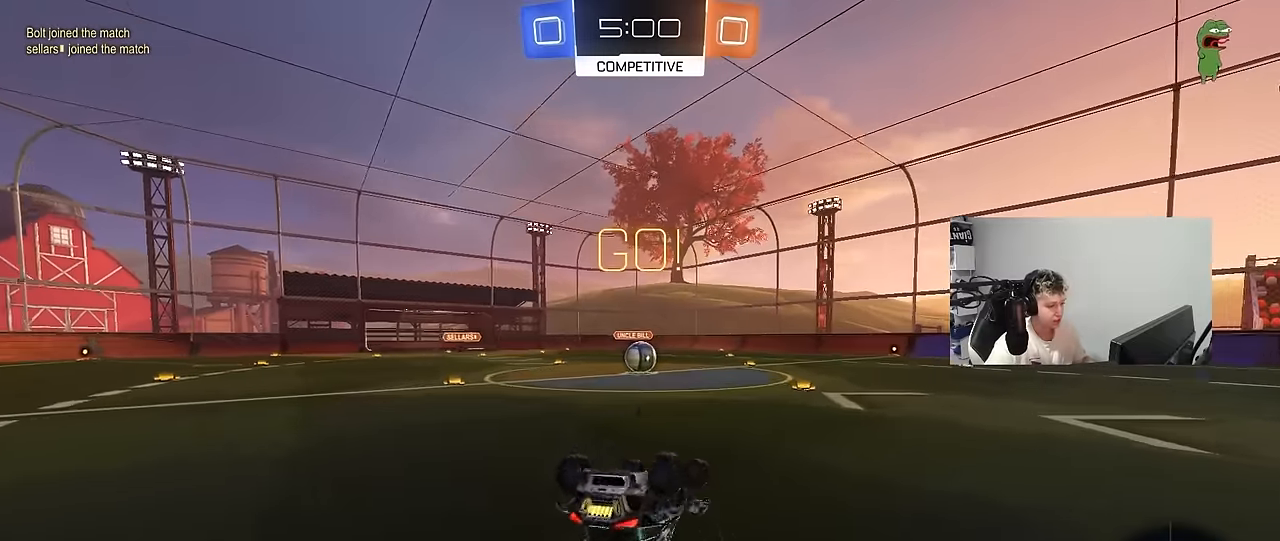
{"keys": [], "mouse": [], "mouse_move": "down-left", "events": [[33, "s", "up"], [133, "s", "down"], [317, "shift", "up"], [417, "a", "up"], [417, "mouse_left", "up"], [417, "s", "up"]]}
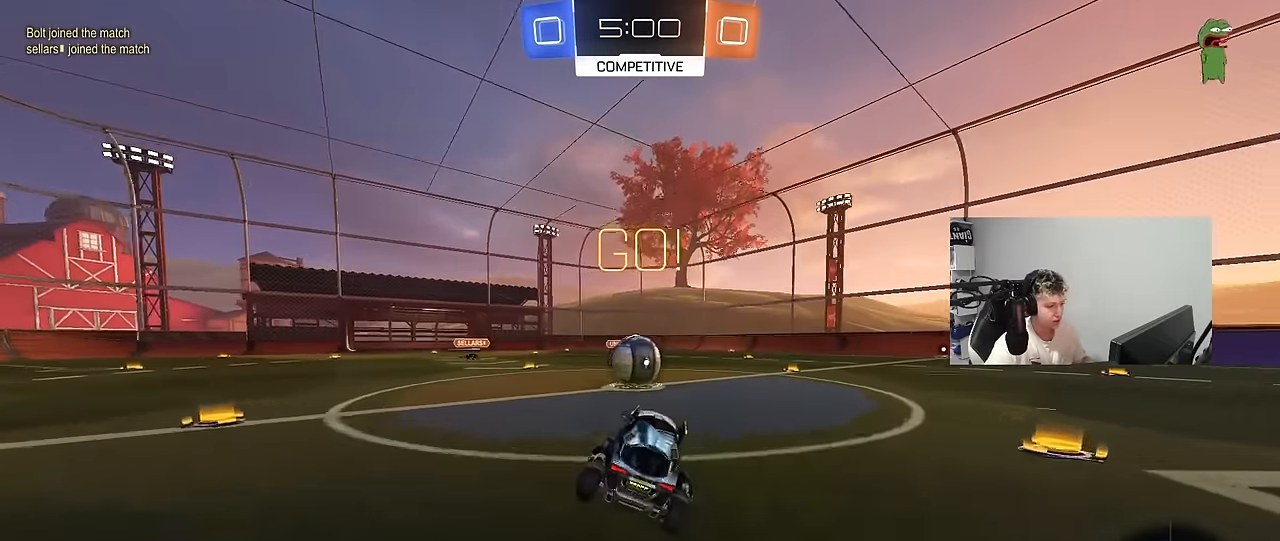
{"keys": ["d", "shift", "w"], "mouse": ["right"], "mouse_move": "still", "events": [[233, "a", "down"], [233, "mouse_right", "down"], [233, "w", "down"], [333, "a", "up"], [333, "d", "down"], [383, "shift", "down"], [433, "mouse_right", "up"], [483, "mouse_right", "down"]]}
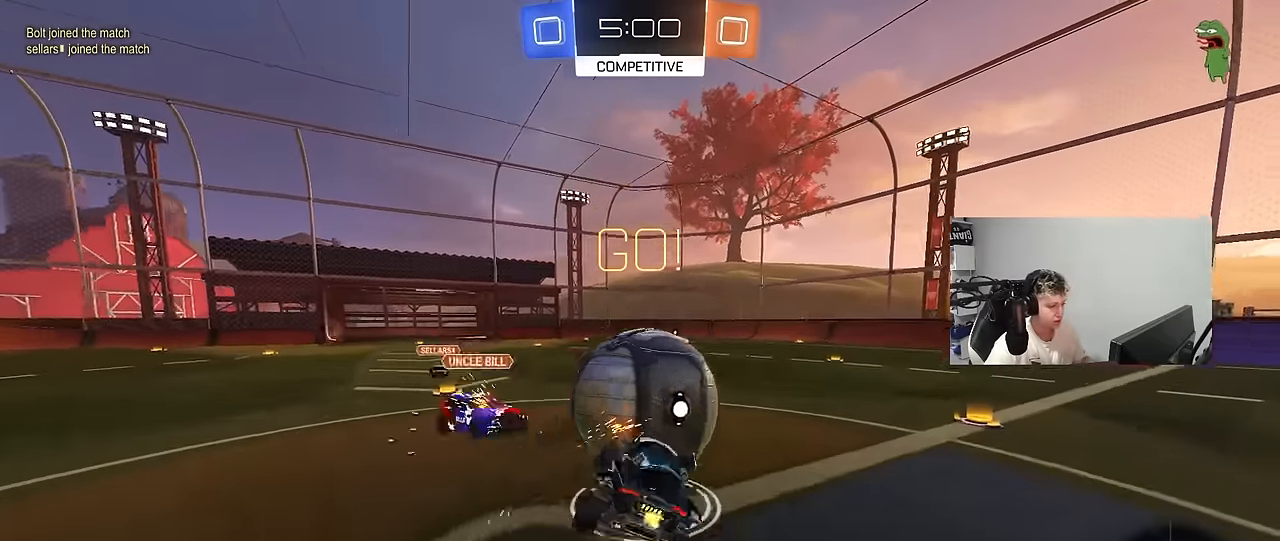
{"keys": ["d", "shift"], "mouse": [], "mouse_move": "still", "events": [[67, "s", "down"], [67, "w", "up"], [167, "mouse_right", "up"], [450, "s", "up"]]}
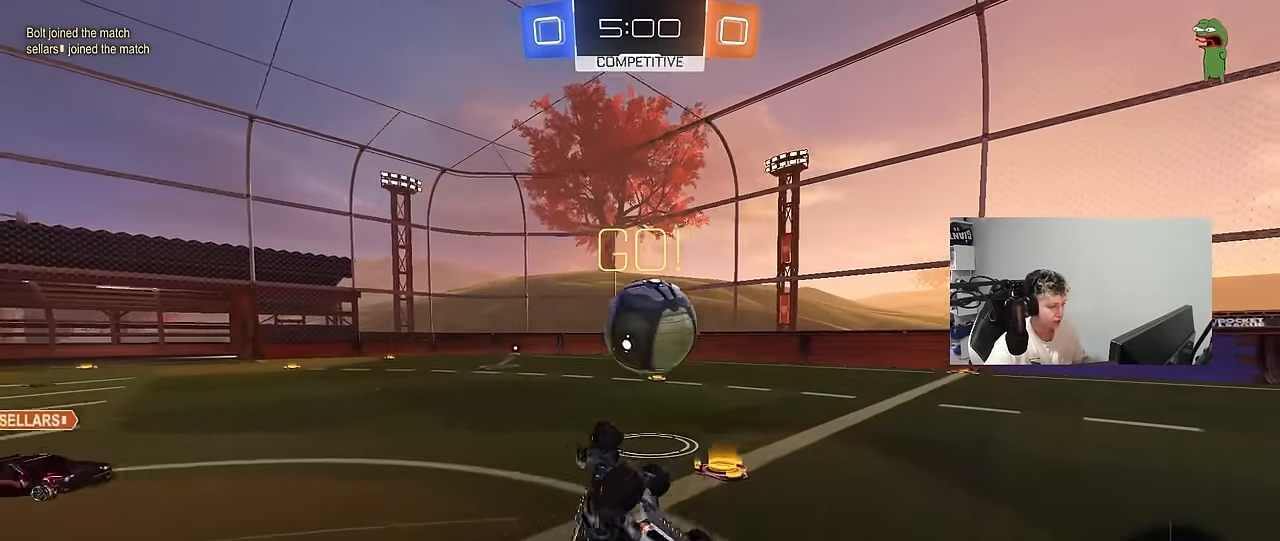
{"keys": ["w"], "mouse": [], "mouse_move": "still", "events": [[33, "s", "down"], [233, "shift", "up"], [267, "s", "up"], [367, "d", "up"], [467, "w", "down"]]}
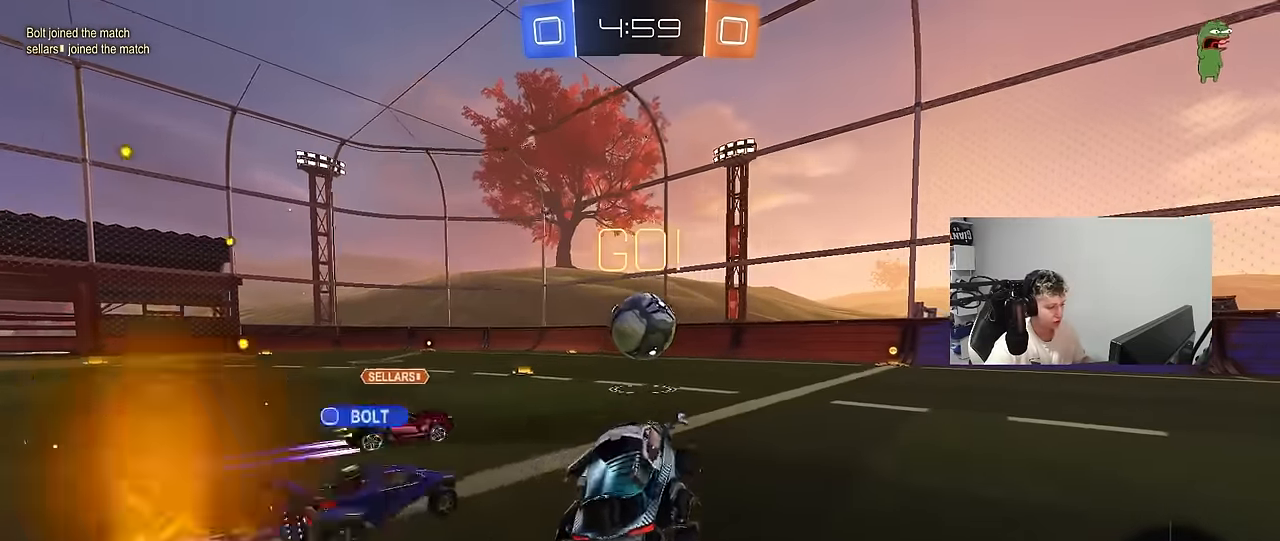
{"keys": ["d", "w"], "mouse": [], "mouse_move": "still", "events": [[17, "d", "down"]]}
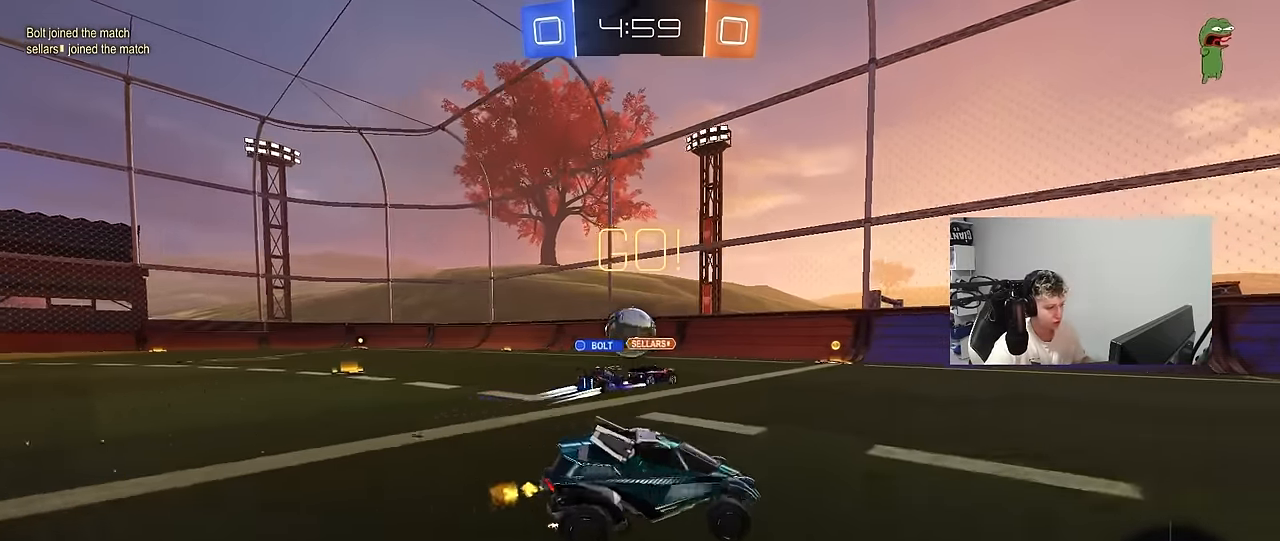
{"keys": ["d", "s", "shift"], "mouse": ["left"], "mouse_move": "right", "events": [[67, "a", "down"], [67, "d", "up"], [117, "mouse_left", "down"], [117, "mouse_right", "down"], [117, "shift", "down"], [167, "a", "up"], [167, "d", "down"], [217, "mouse_right", "up"], [250, "mouse_right", "down"], [250, "space", "down"], [300, "mouse_right", "up"], [300, "s", "down"], [300, "w", "up"], [450, "space", "up"]]}
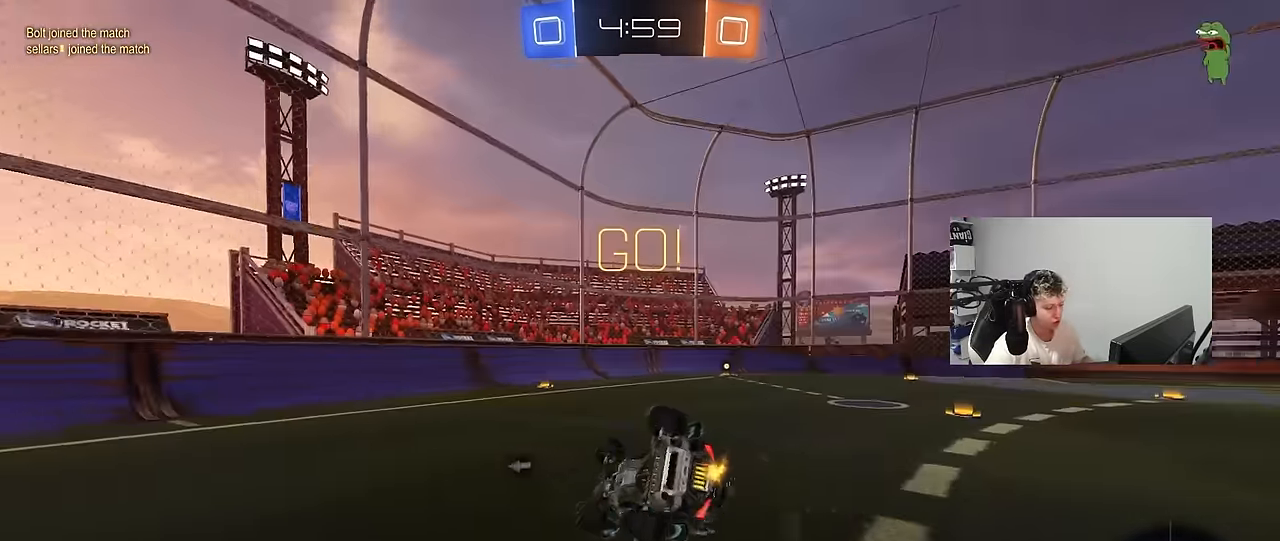
{"keys": ["d", "s"], "mouse": ["left"], "mouse_move": "still", "events": [[133, "s", "up"], [267, "s", "down"], [500, "shift", "up"]]}
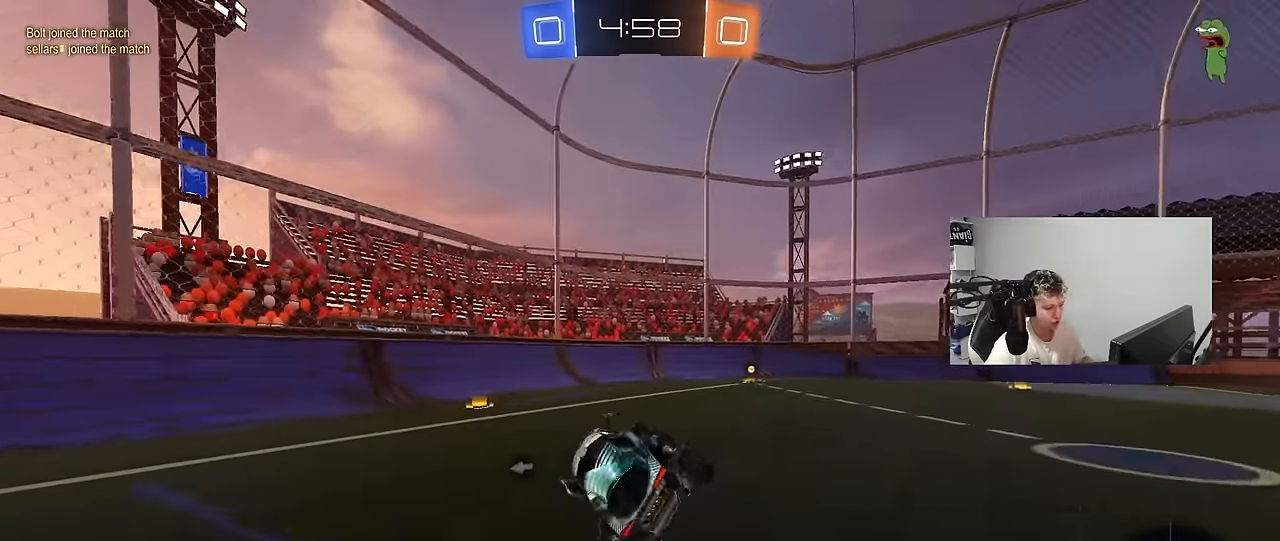
{"keys": ["w"], "mouse": ["left"], "mouse_move": "still", "events": [[50, "s", "up"], [100, "mouse_left", "up"], [150, "d", "up"], [250, "w", "down"], [283, "d", "down"], [283, "mouse_left", "down"], [433, "d", "up"]]}
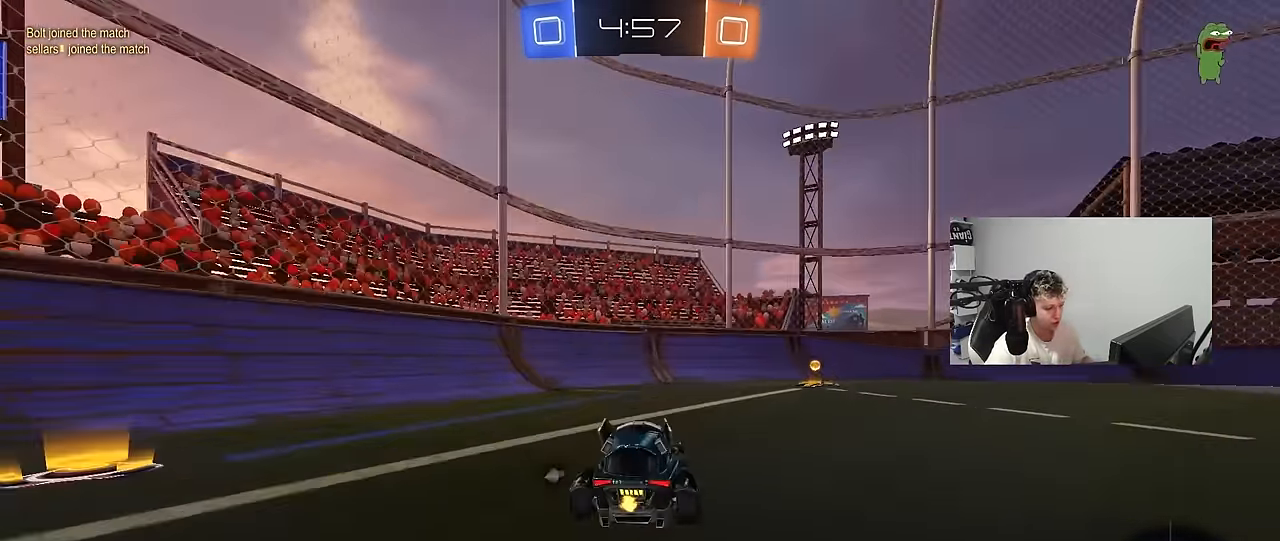
{"keys": ["d", "shift", "w"], "mouse": [], "mouse_move": "still", "events": [[17, "mouse_left", "up"], [117, "d", "down"], [167, "space", "down"], [217, "d", "up"], [300, "d", "down"], [300, "space", "up"], [400, "shift", "down"]]}
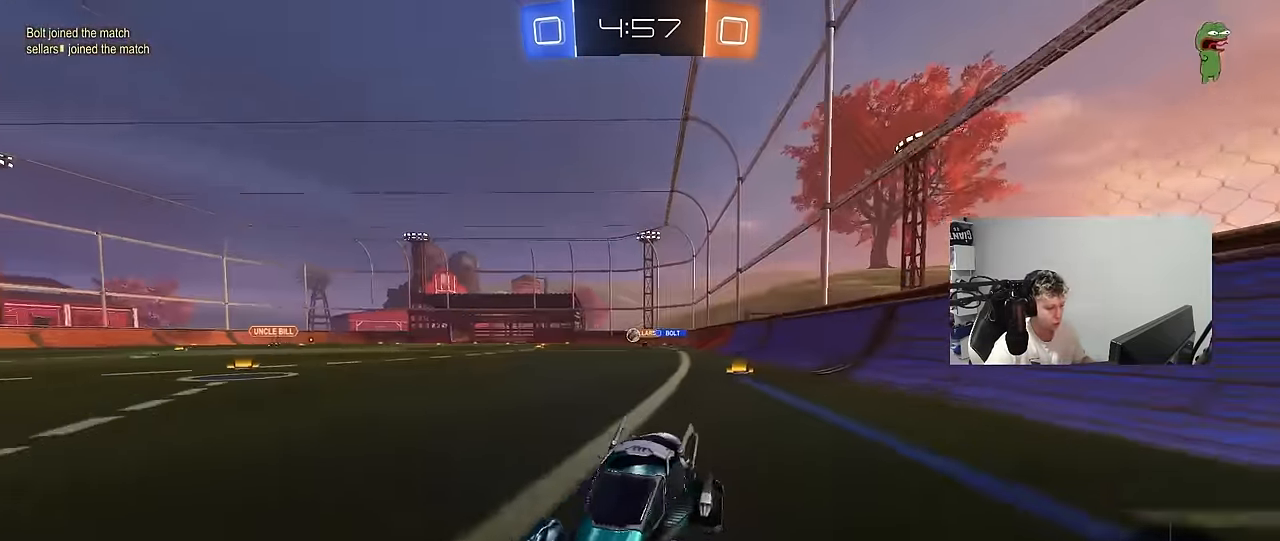
{"keys": ["d", "w"], "mouse": ["left"], "mouse_move": "still", "events": [[33, "shift", "up"], [500, "mouse_left", "down"]]}
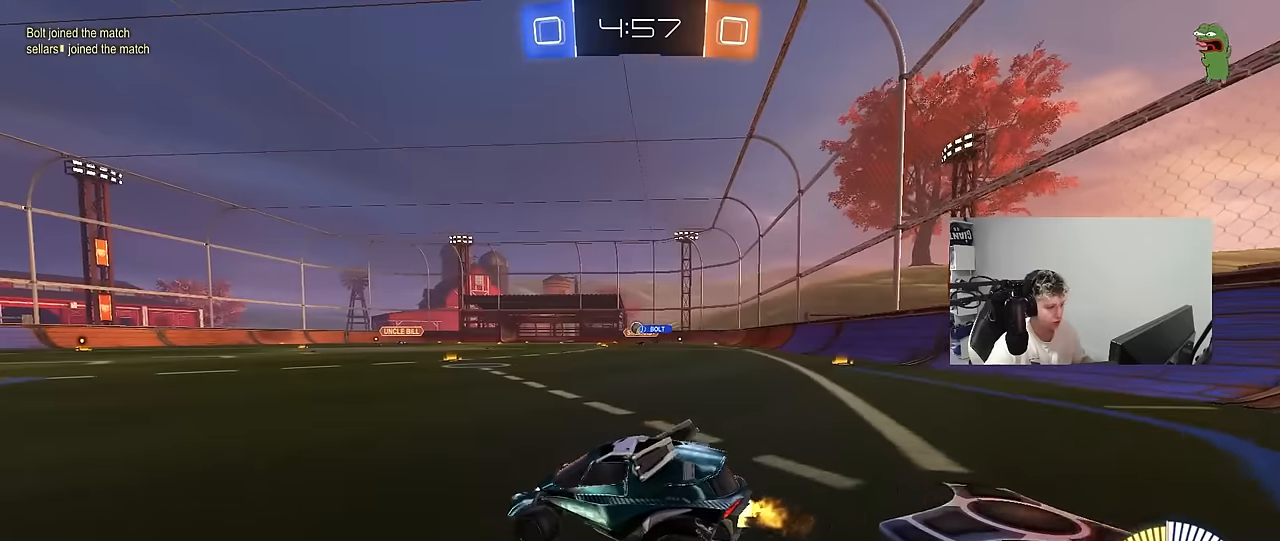
{"keys": [], "mouse": ["left"], "mouse_move": "still", "events": [[283, "mouse_left", "up"], [283, "mouse_right", "down"], [333, "d", "up"], [383, "a", "down"], [383, "mouse_right", "up"], [483, "a", "up"], [483, "mouse_left", "down"], [483, "w", "up"]]}
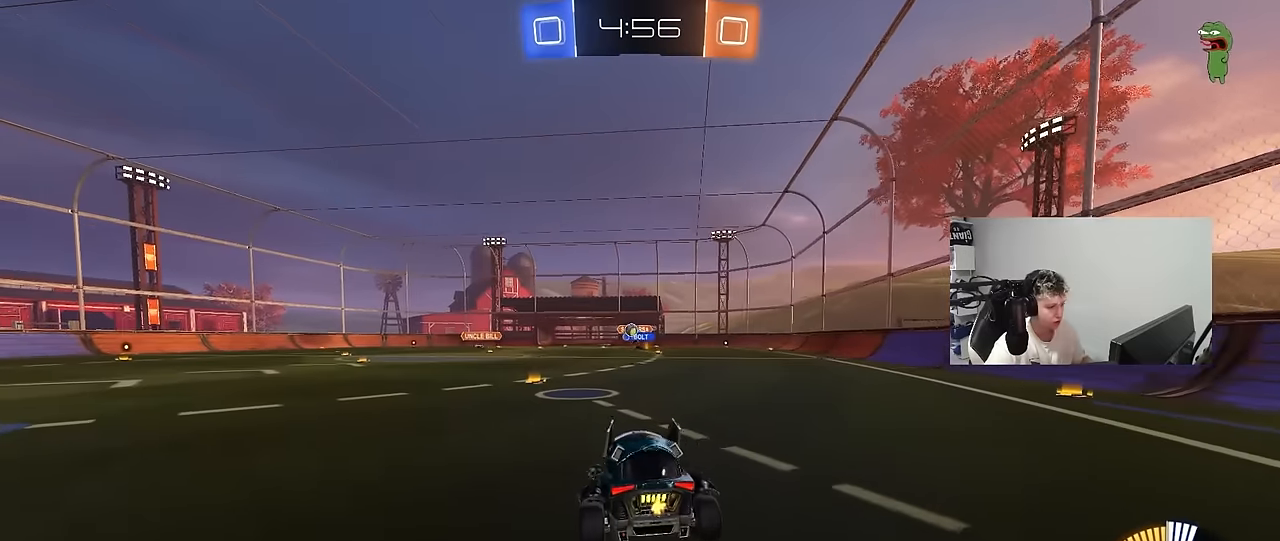
{"keys": ["a", "s"], "mouse": [], "mouse_move": "still", "events": [[167, "s", "down"], [217, "a", "down"], [267, "mouse_left", "up"]]}
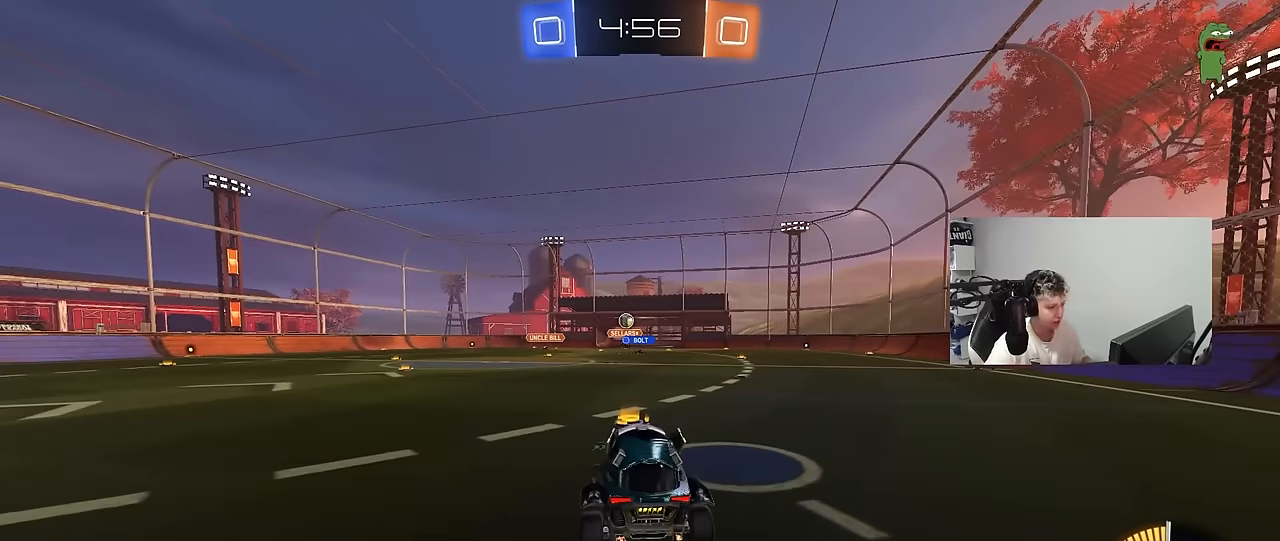
{"keys": ["d", "w"], "mouse": [], "mouse_move": "still", "events": [[33, "s", "up"], [83, "a", "up"], [183, "w", "down"], [283, "mouse_left", "down"], [283, "mouse_right", "down"], [417, "mouse_right", "up"], [467, "d", "down"], [500, "mouse_left", "up"]]}